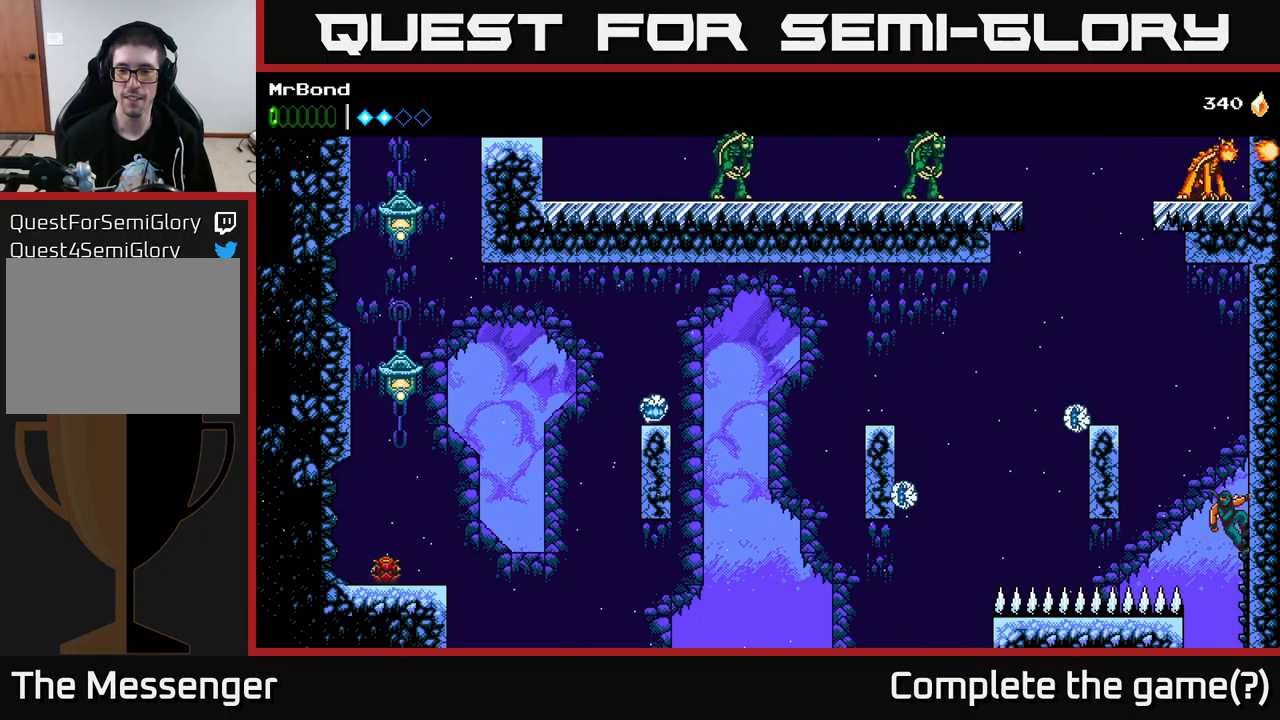
Gameplay with a controller (Xbox layout); each line is a JSON object with the inputs held at the frame after it. "events" lists button and stick changes between this image and that frame as [ms after this image, input, new state], when the widget could be followed in between.
{"buttons": ["DPAD_LEFT"], "left_stick": "center", "right_stick": "center", "events": [[16, "DPAD_LEFT", "down"], [200, "X", "down"], [316, "X", "up"], [433, "A", "up"]]}
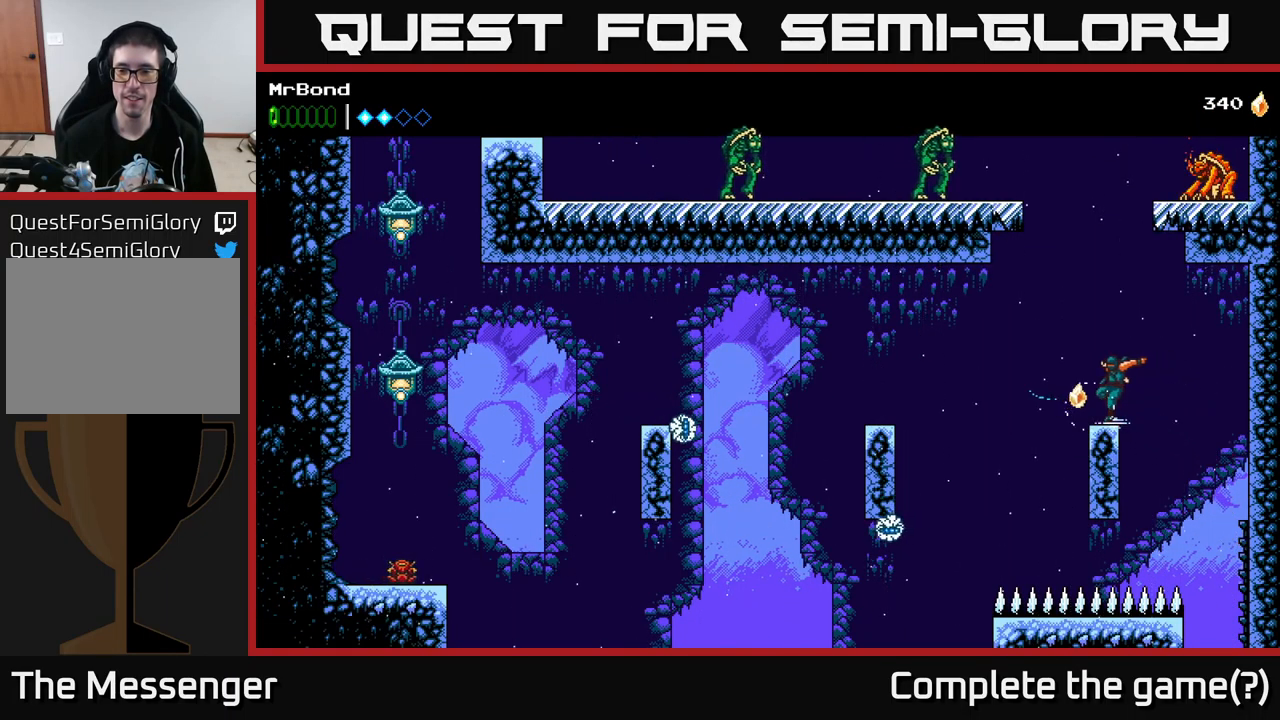
{"buttons": ["DPAD_LEFT"], "left_stick": "center", "right_stick": "center", "events": [[83, "DPAD_LEFT", "up"], [200, "A", "down"], [200, "DPAD_LEFT", "down"], [500, "A", "up"]]}
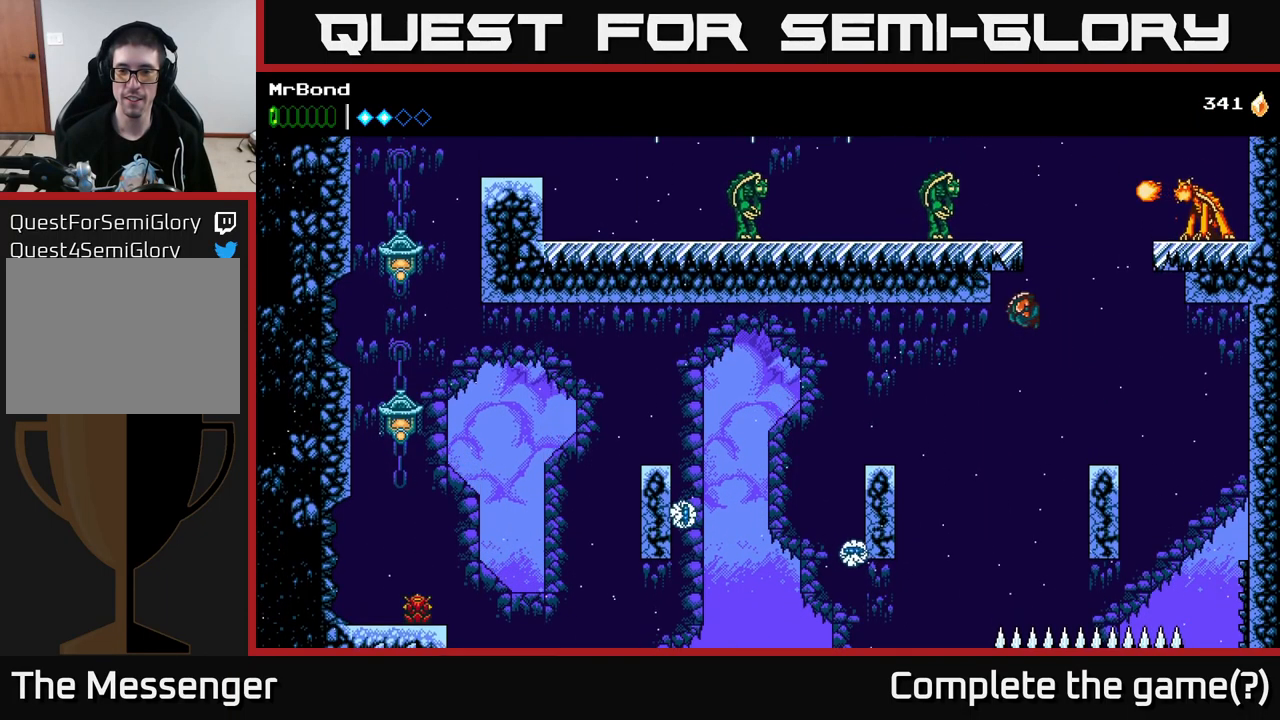
{"buttons": ["DPAD_LEFT"], "left_stick": "center", "right_stick": "center", "events": []}
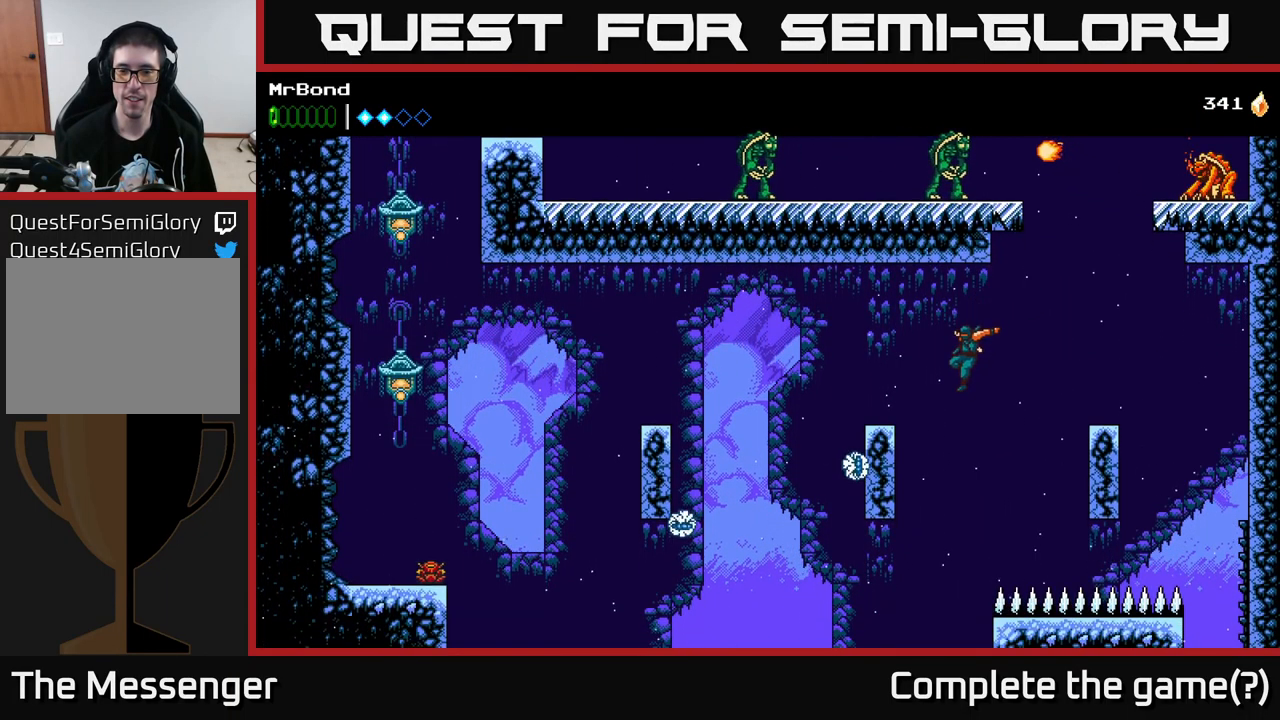
{"buttons": ["A", "X"], "left_stick": "center", "right_stick": "center", "events": [[100, "B", "down"], [266, "B", "up"], [350, "A", "down"], [400, "X", "down"], [416, "DPAD_LEFT", "up"]]}
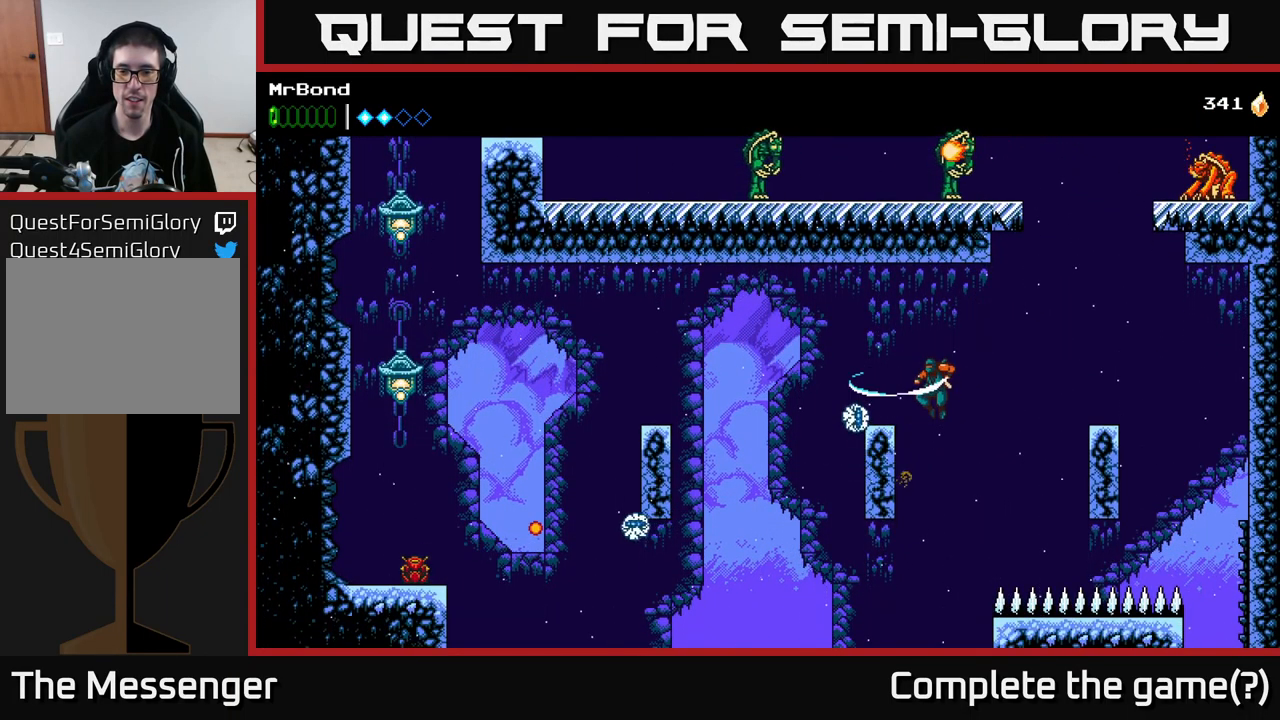
{"buttons": ["A", "X", "DPAD_LEFT"], "left_stick": "center", "right_stick": "center", "events": [[16, "X", "up"], [250, "DPAD_LEFT", "down"], [266, "A", "up"], [300, "DPAD_LEFT", "up"], [366, "X", "down"], [483, "A", "down"], [483, "DPAD_LEFT", "down"]]}
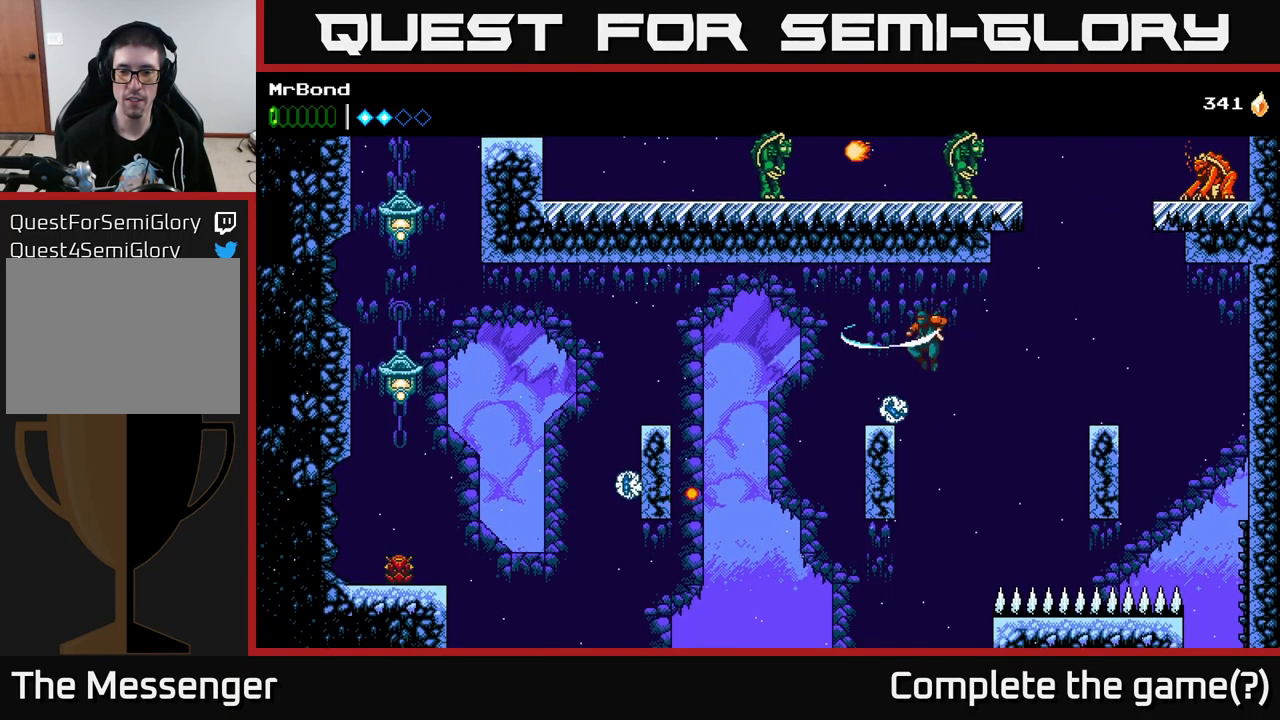
{"buttons": [], "left_stick": "center", "right_stick": "center", "events": [[50, "X", "up"], [166, "DPAD_LEFT", "up"], [166, "X", "down"], [283, "X", "up"], [383, "A", "up"]]}
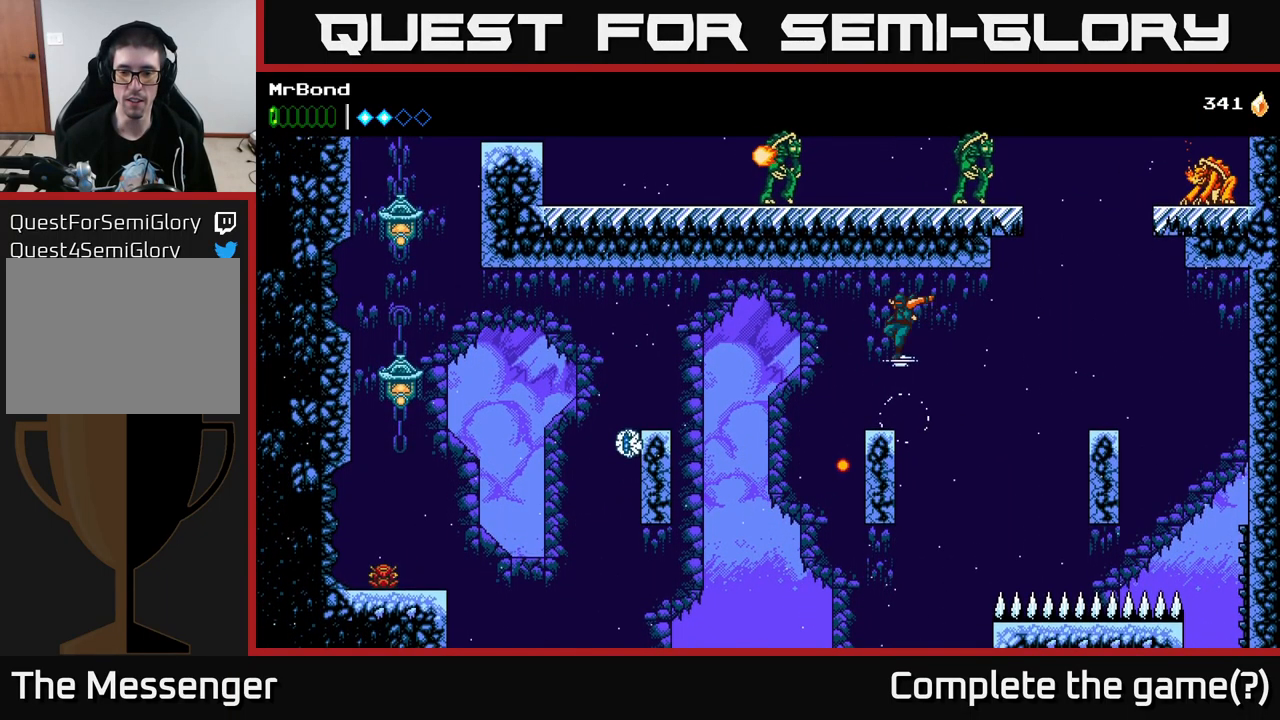
{"buttons": [], "left_stick": "center", "right_stick": "center", "events": [[133, "DPAD_LEFT", "down"], [200, "DPAD_LEFT", "up"]]}
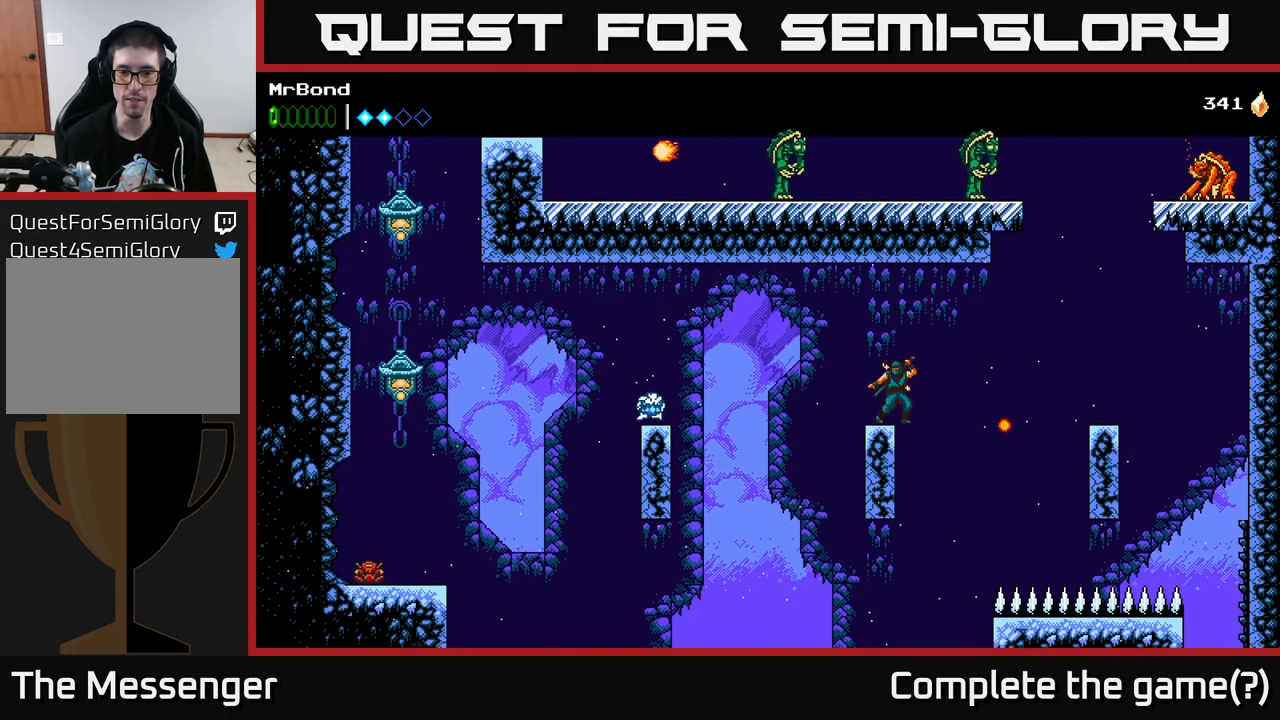
{"buttons": ["A", "DPAD_LEFT"], "left_stick": "center", "right_stick": "center", "events": [[33, "DPAD_LEFT", "down"], [183, "A", "down"], [400, "A", "up"], [450, "A", "down"]]}
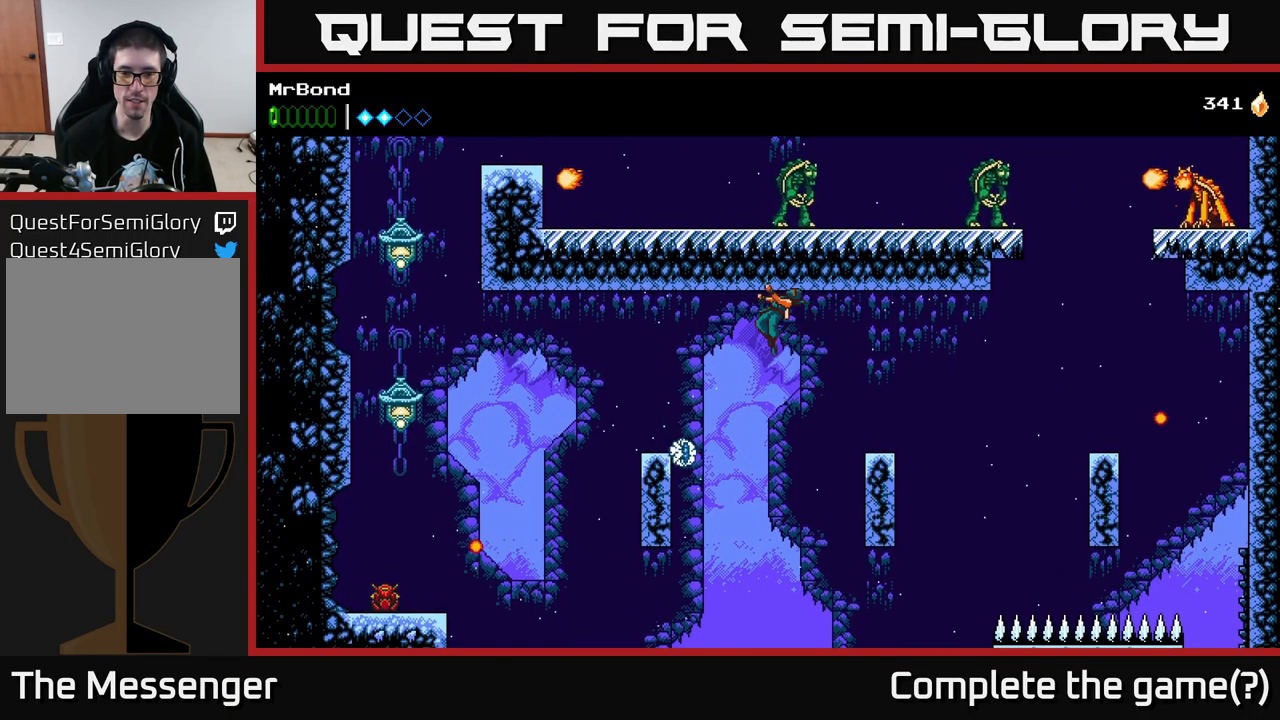
{"buttons": ["A", "X"], "left_stick": "center", "right_stick": "center", "events": [[400, "DPAD_LEFT", "up"], [400, "X", "down"]]}
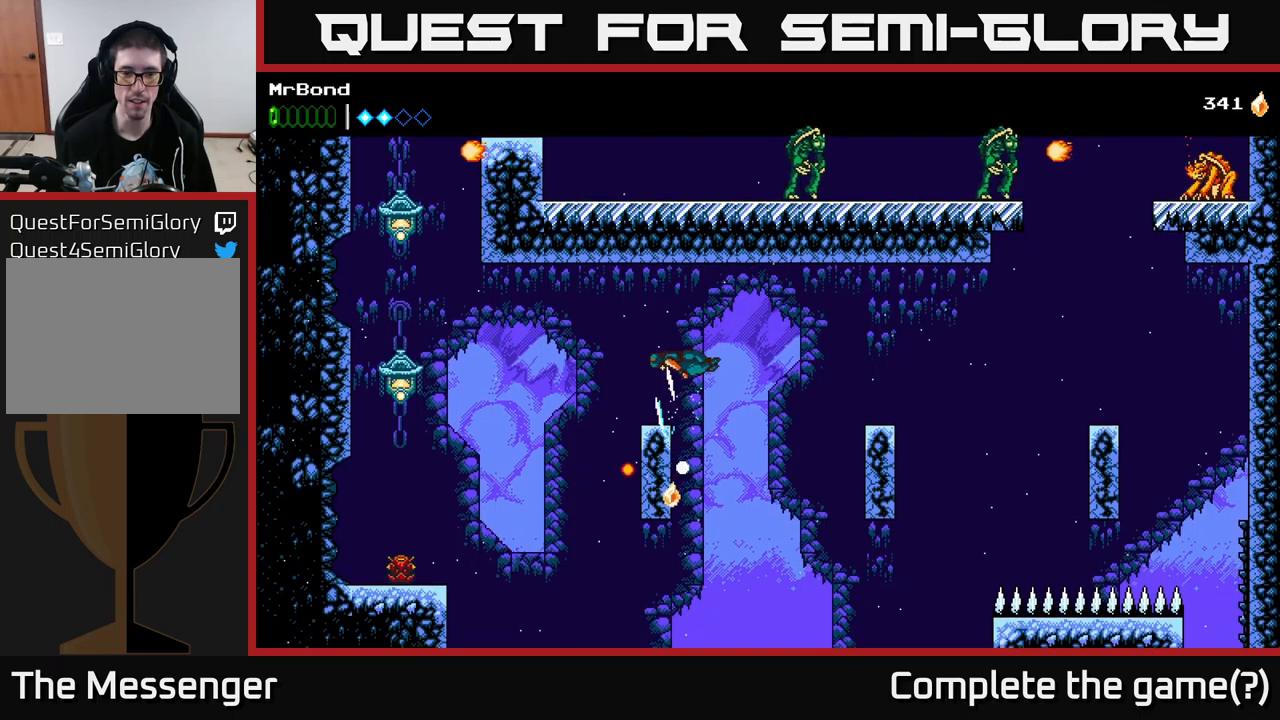
{"buttons": ["DPAD_LEFT"], "left_stick": "center", "right_stick": "center", "events": [[17, "DPAD_LEFT", "down"], [100, "X", "up"], [367, "A", "up"]]}
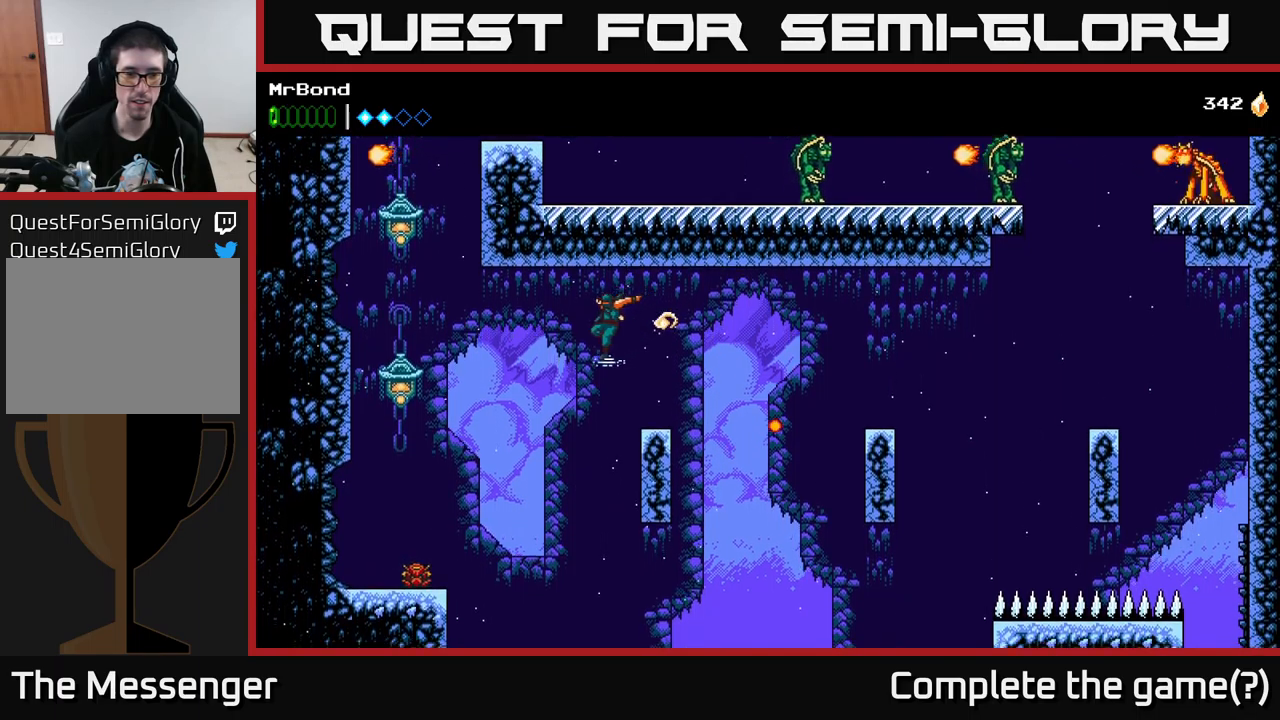
{"buttons": ["A", "X", "DPAD_LEFT"], "left_stick": "center", "right_stick": "center", "events": [[467, "X", "down"], [500, "A", "down"]]}
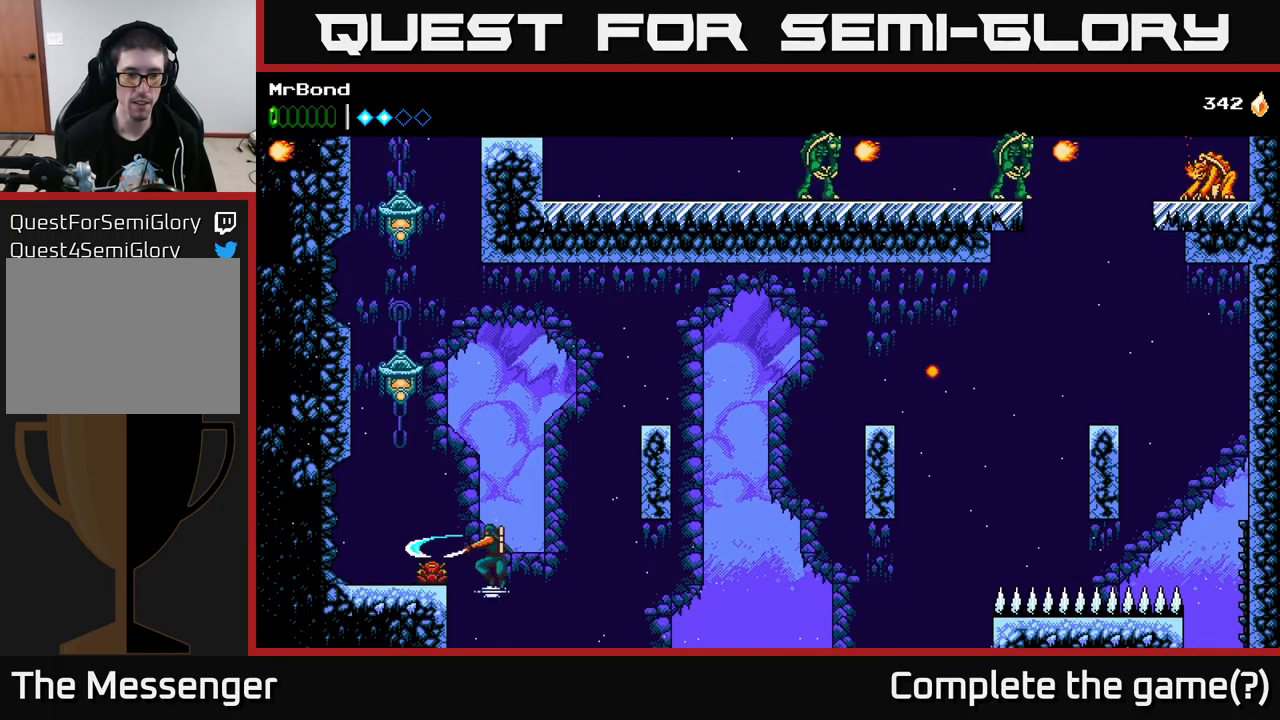
{"buttons": [], "left_stick": "center", "right_stick": "center", "events": [[33, "X", "up"], [450, "A", "up"], [450, "DPAD_LEFT", "up"]]}
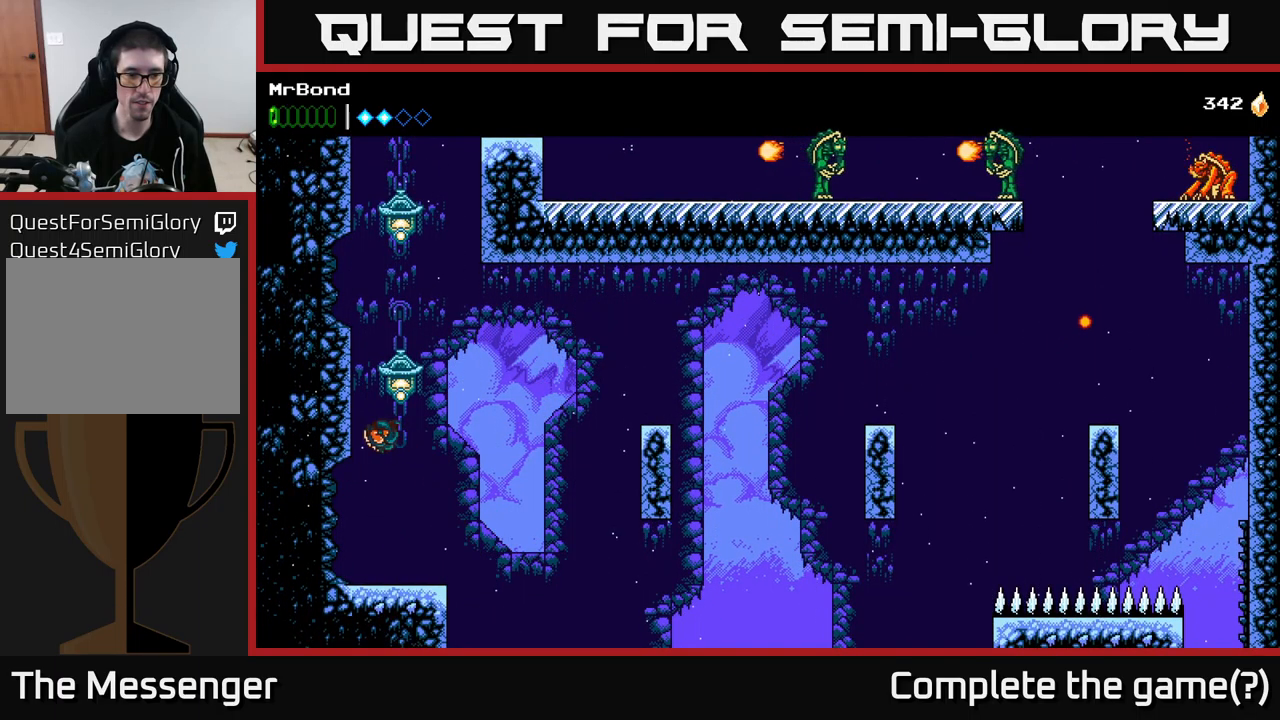
{"buttons": ["DPAD_RIGHT"], "left_stick": "center", "right_stick": "center", "events": [[17, "X", "down"], [183, "X", "up"], [450, "DPAD_RIGHT", "down"]]}
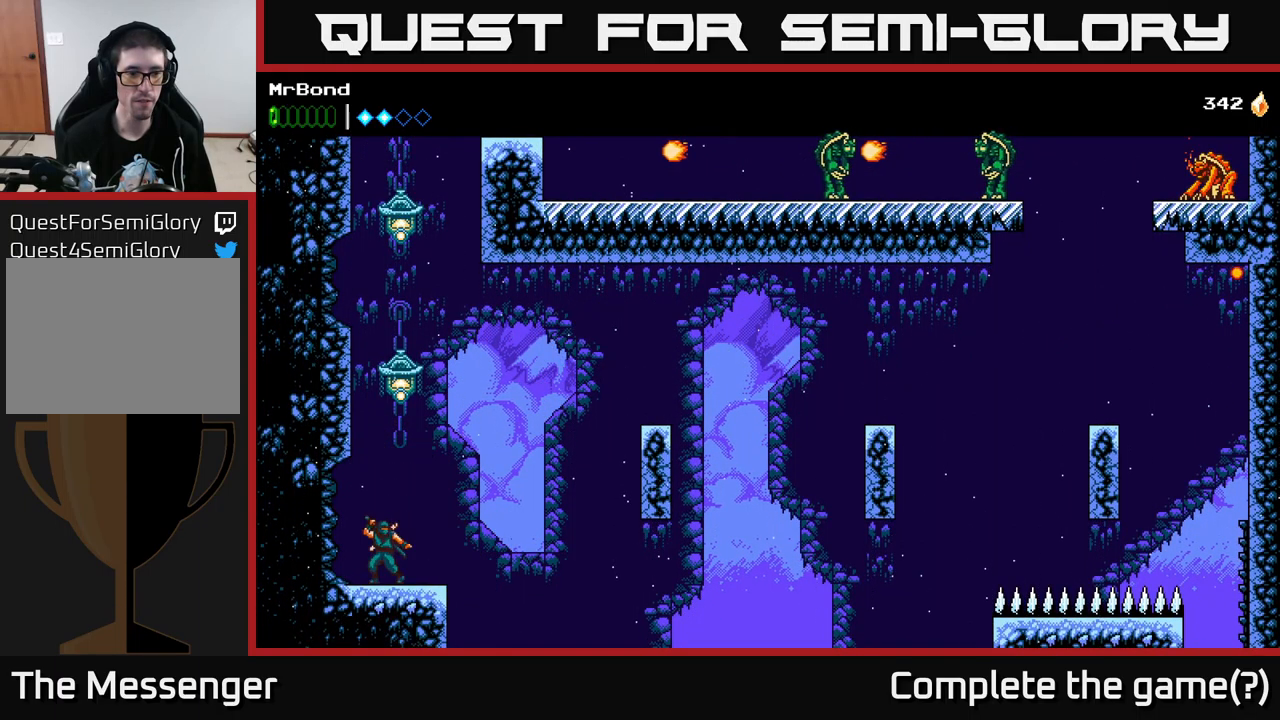
{"buttons": ["A", "DPAD_LEFT"], "left_stick": "center", "right_stick": "center", "events": [[17, "A", "down"], [83, "DPAD_RIGHT", "up"], [150, "DPAD_LEFT", "down"], [383, "A", "up"], [500, "A", "down"]]}
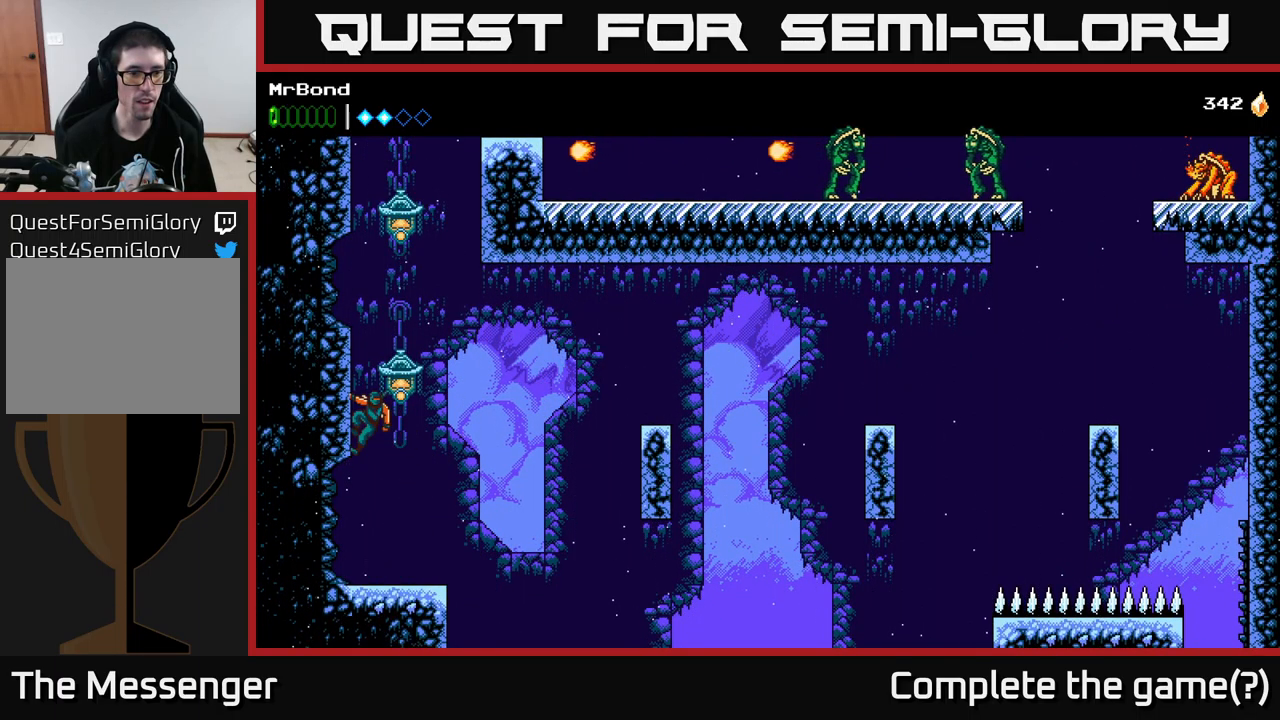
{"buttons": ["A", "X"], "left_stick": "center", "right_stick": "center", "events": [[17, "DPAD_LEFT", "up"], [33, "DPAD_RIGHT", "down"], [67, "X", "down"], [183, "DPAD_RIGHT", "up"], [183, "X", "up"], [250, "A", "up"], [267, "DPAD_LEFT", "down"], [300, "A", "down"], [367, "DPAD_LEFT", "up"], [483, "X", "down"]]}
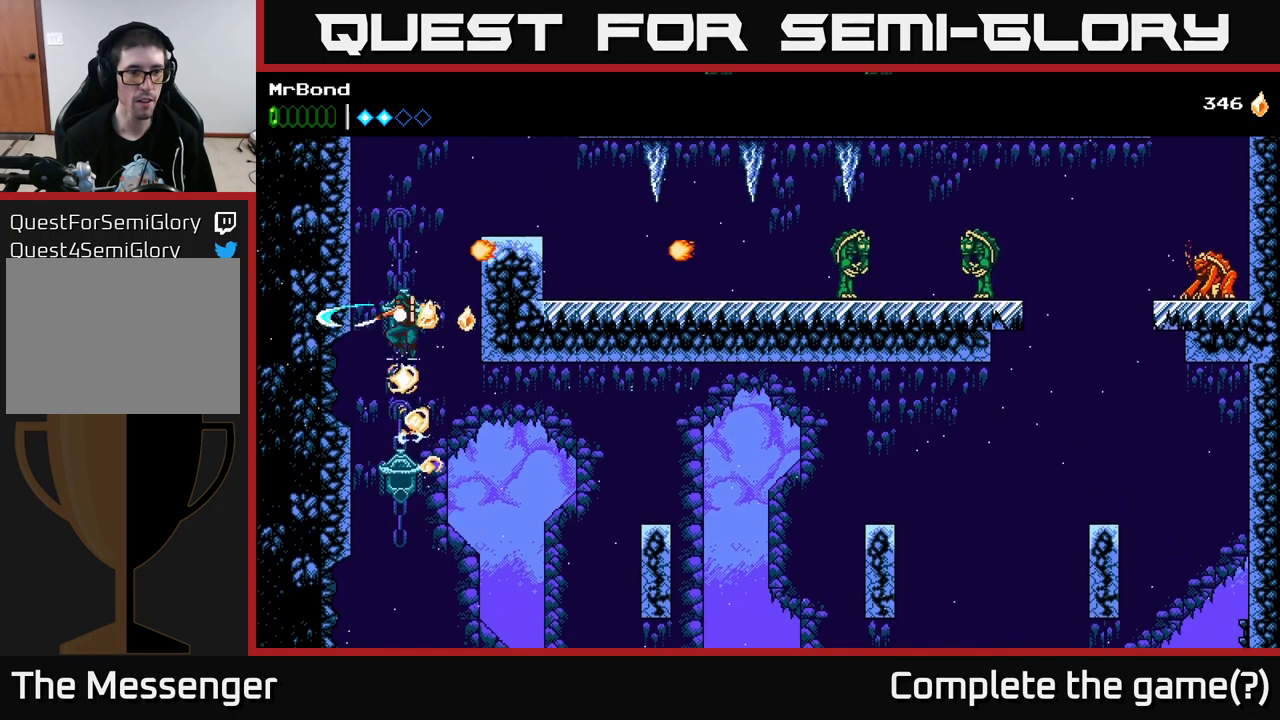
{"buttons": ["A", "DPAD_LEFT"], "left_stick": "center", "right_stick": "center", "events": [[67, "DPAD_LEFT", "down"], [83, "X", "up"], [150, "A", "up"], [217, "A", "down"], [317, "X", "down"], [450, "X", "up"]]}
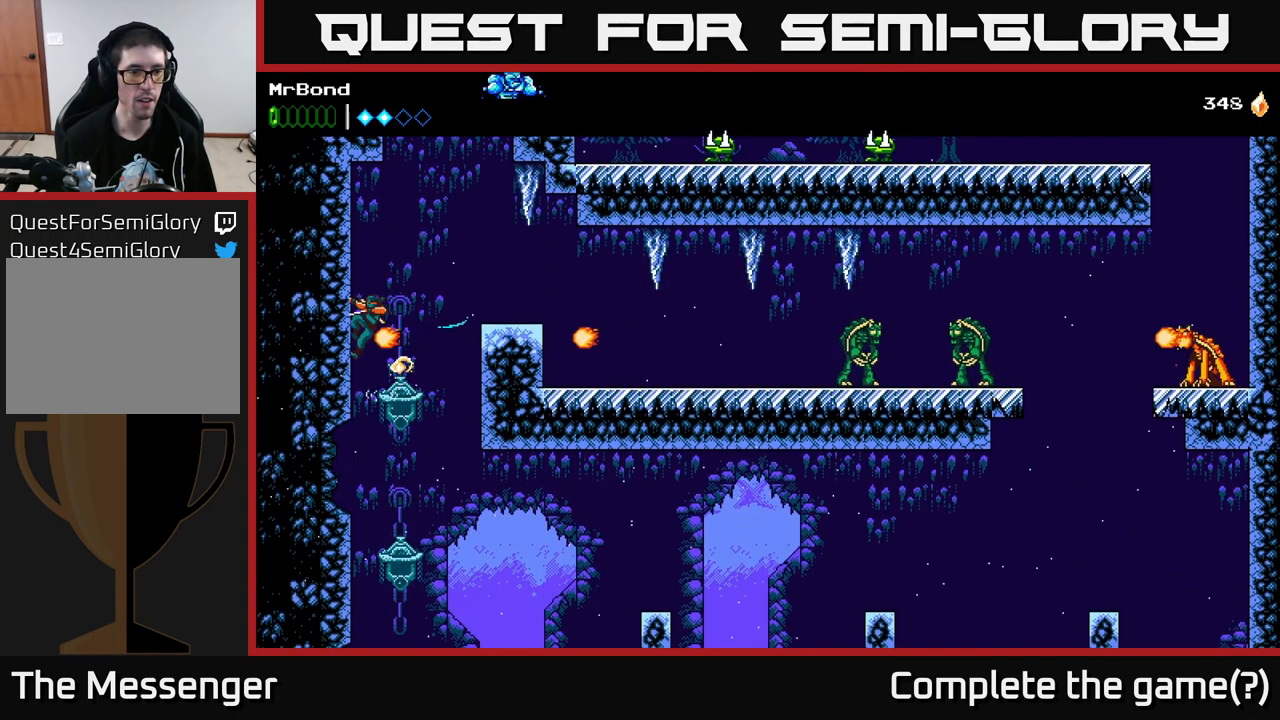
{"buttons": ["DPAD_LEFT"], "left_stick": "center", "right_stick": "center", "events": [[83, "A", "up"], [167, "A", "down"], [383, "A", "up"]]}
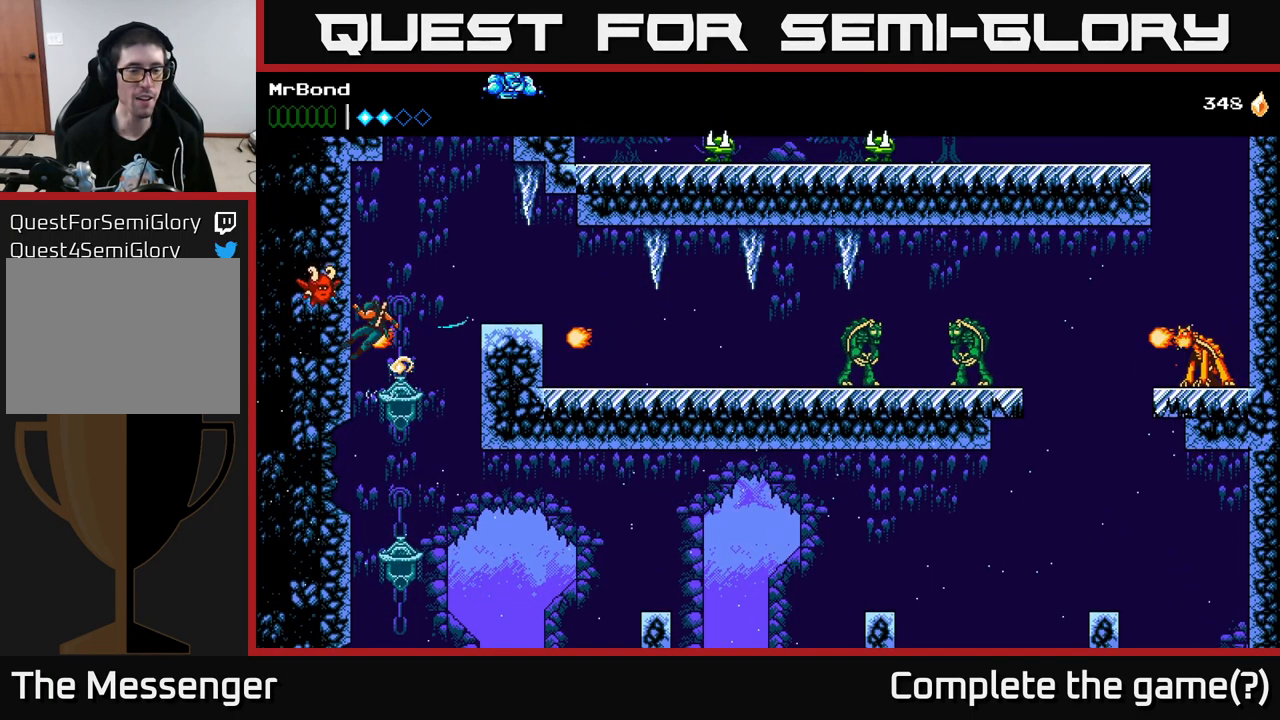
{"buttons": [], "left_stick": "center", "right_stick": "center", "events": [[17, "DPAD_LEFT", "up"]]}
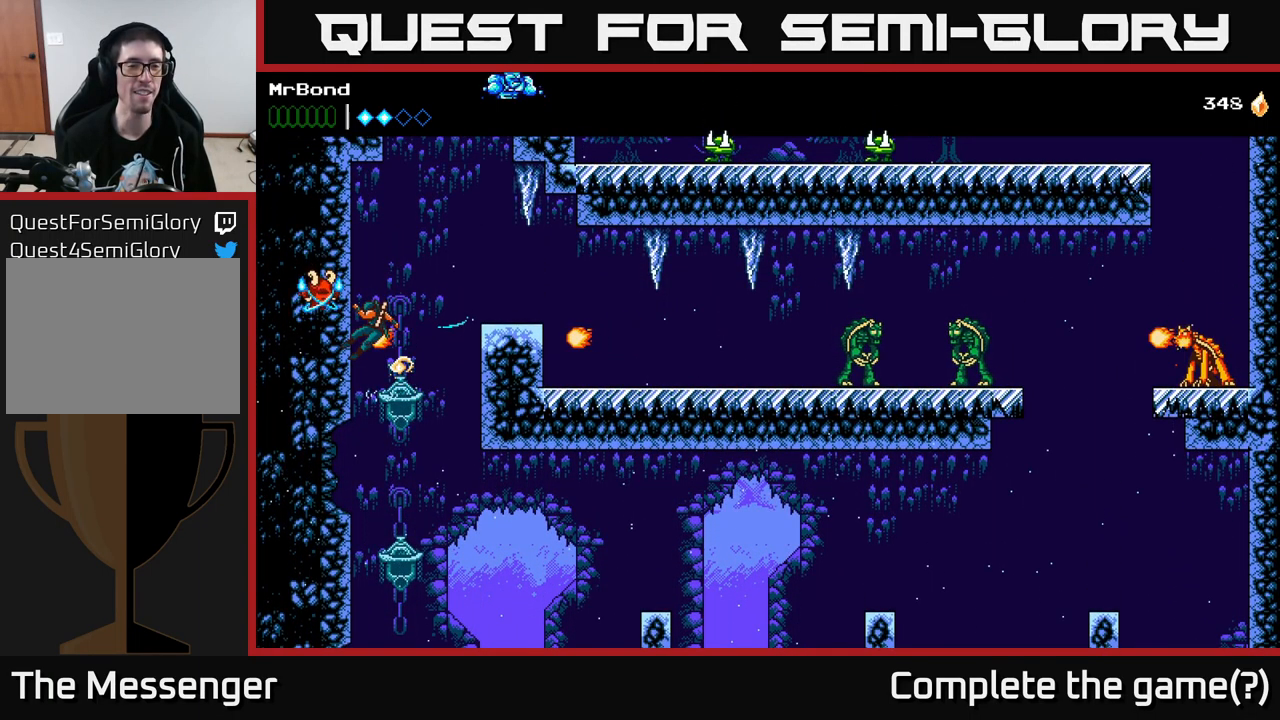
{"buttons": [], "left_stick": "center", "right_stick": "center", "events": []}
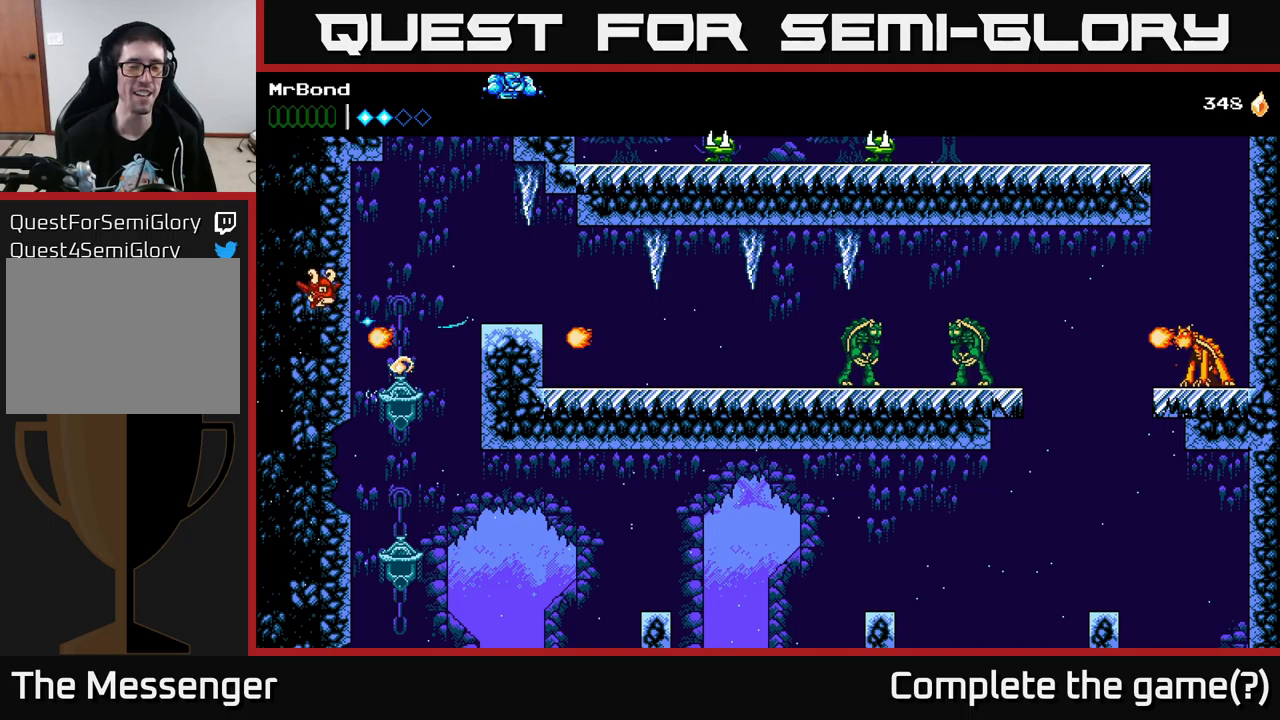
{"buttons": [], "left_stick": "center", "right_stick": "center", "events": []}
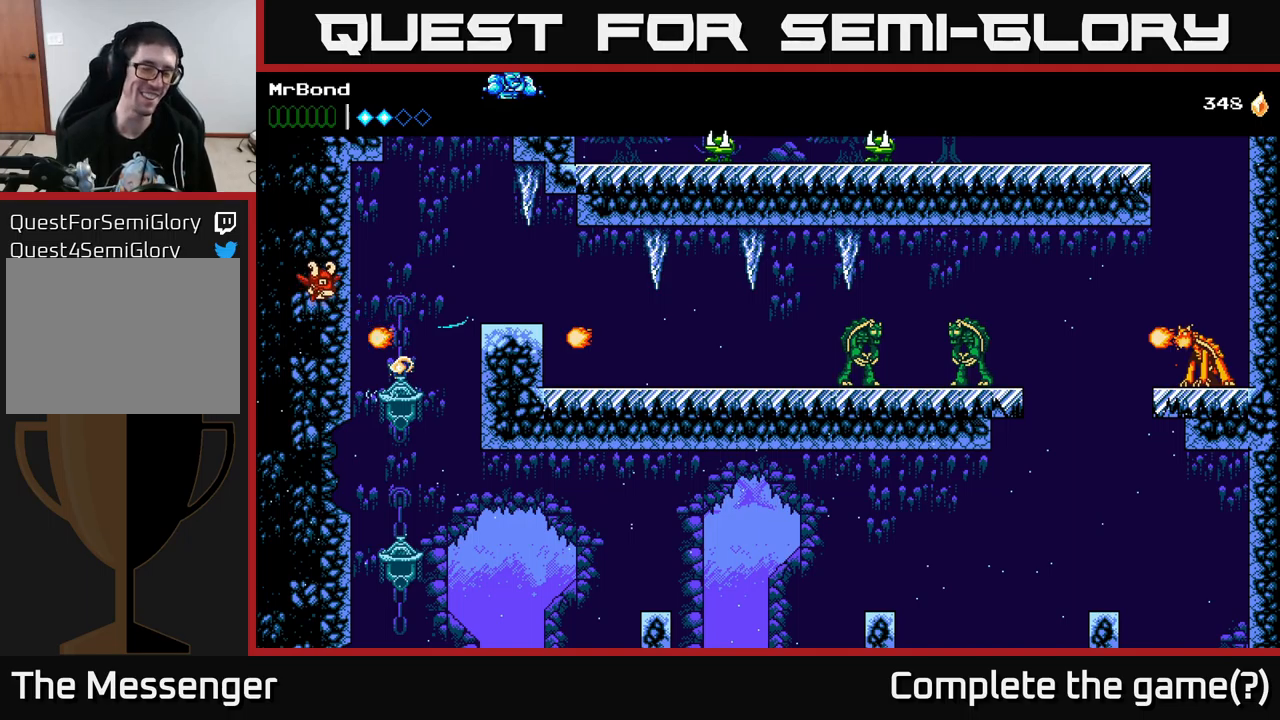
{"buttons": [], "left_stick": "center", "right_stick": "center", "events": []}
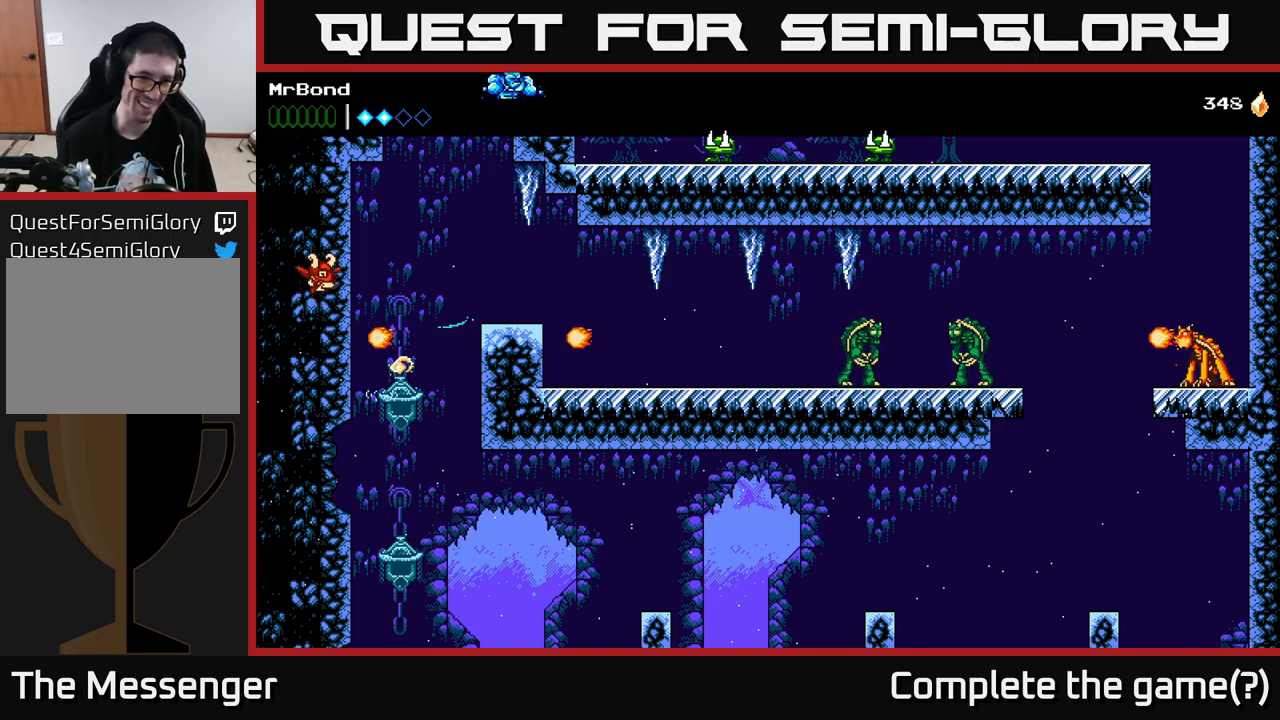
{"buttons": [], "left_stick": "center", "right_stick": "center", "events": []}
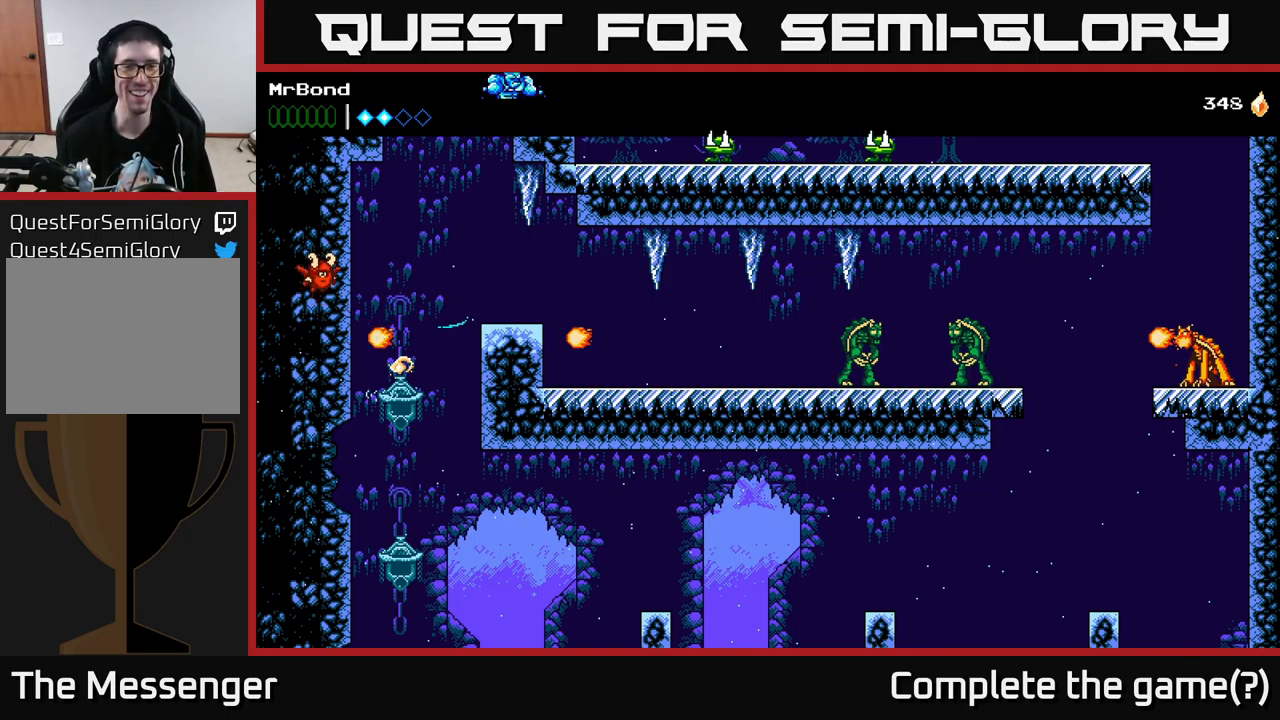
{"buttons": [], "left_stick": "center", "right_stick": "center", "events": []}
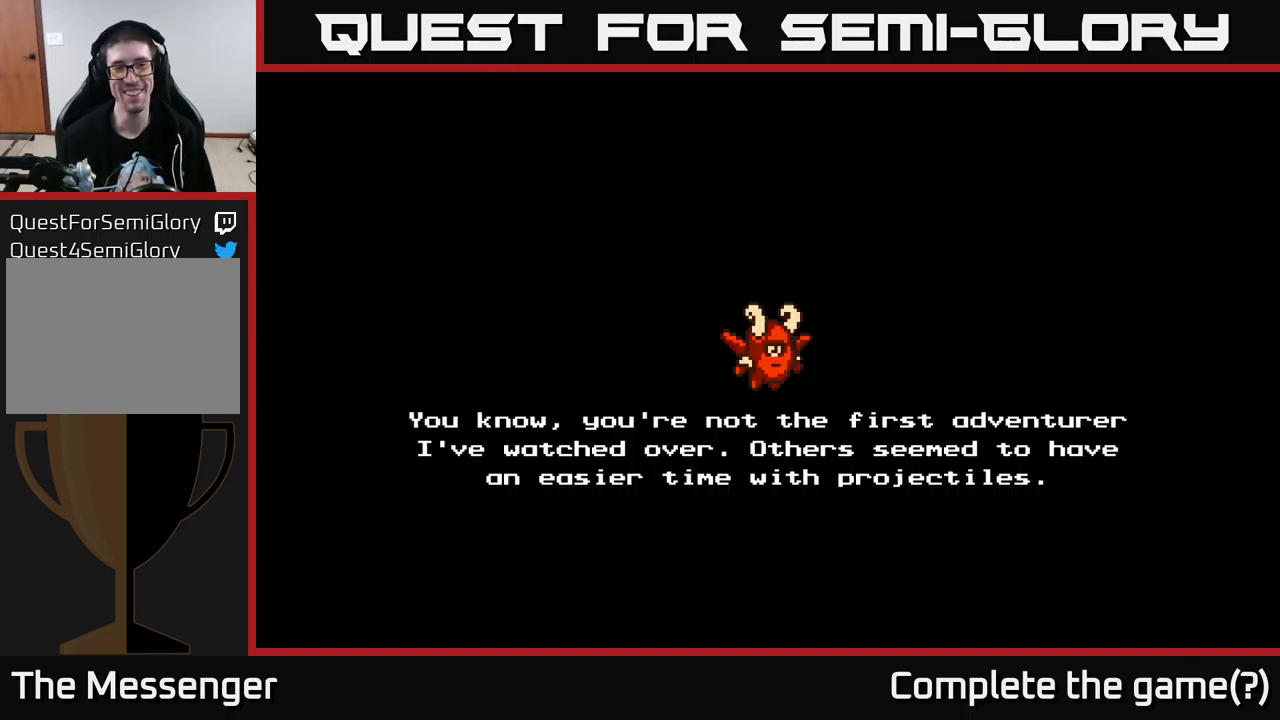
{"buttons": [], "left_stick": "center", "right_stick": "center", "events": []}
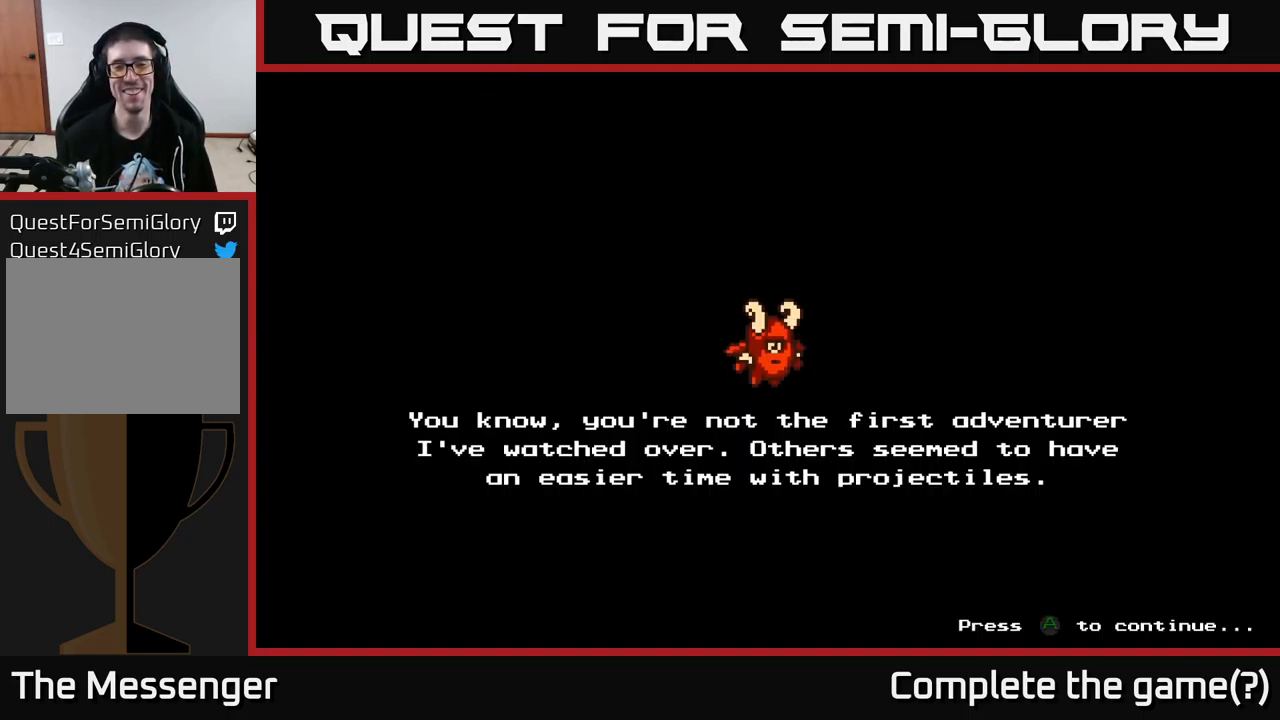
{"buttons": [], "left_stick": "center", "right_stick": "center", "events": []}
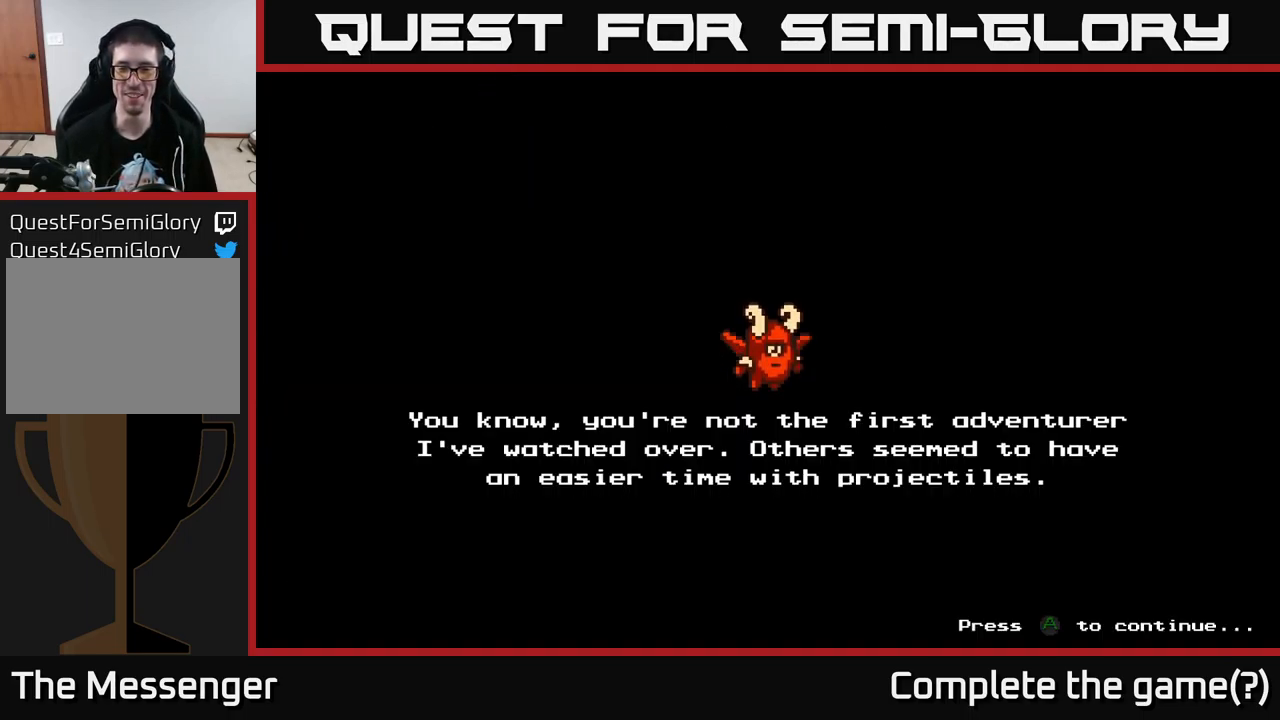
{"buttons": [], "left_stick": "center", "right_stick": "center", "events": []}
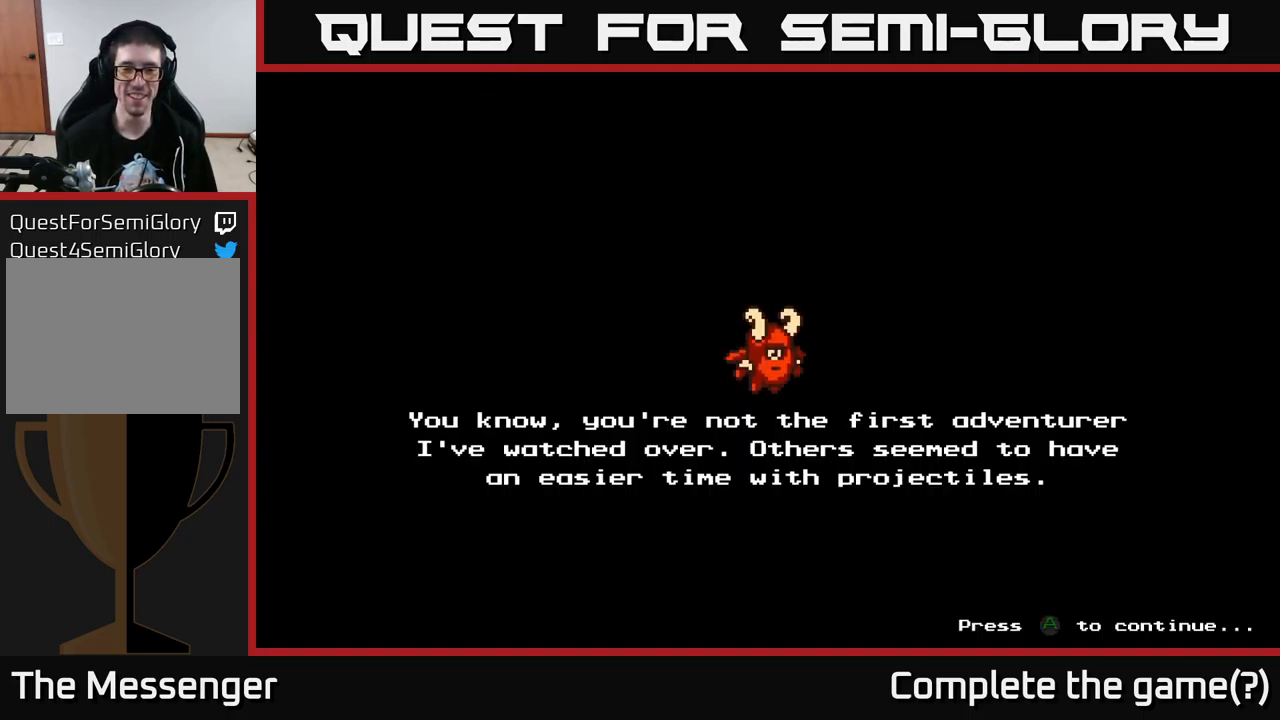
{"buttons": [], "left_stick": "center", "right_stick": "center", "events": []}
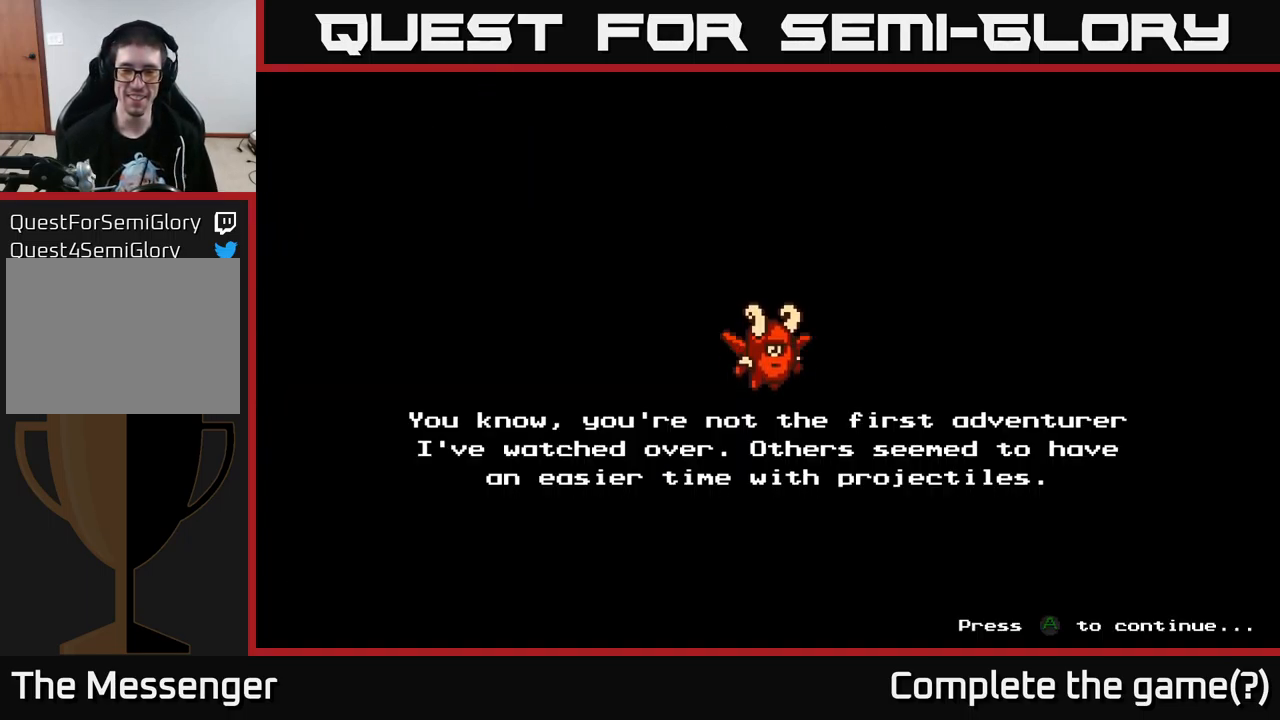
{"buttons": [], "left_stick": "center", "right_stick": "center", "events": [[200, "A", "down"], [400, "A", "up"]]}
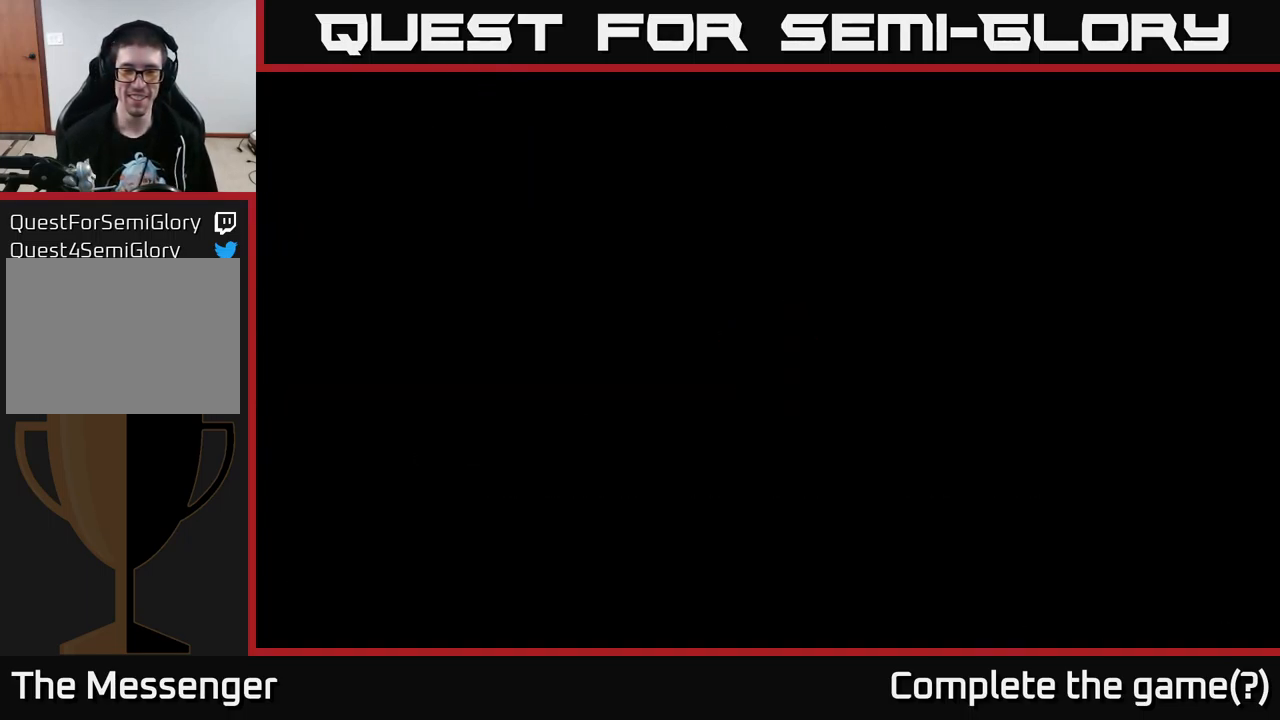
{"buttons": [], "left_stick": "center", "right_stick": "center", "events": []}
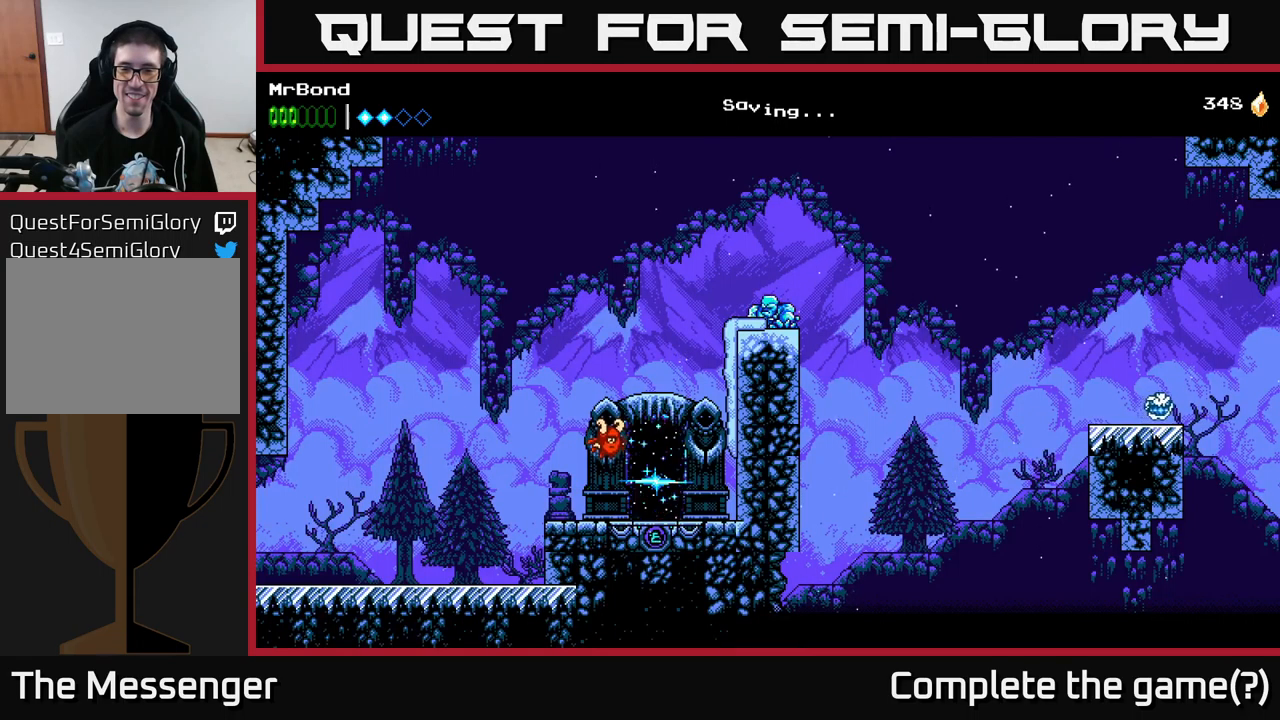
{"buttons": ["A"], "left_stick": "center", "right_stick": "center", "events": [[483, "A", "down"]]}